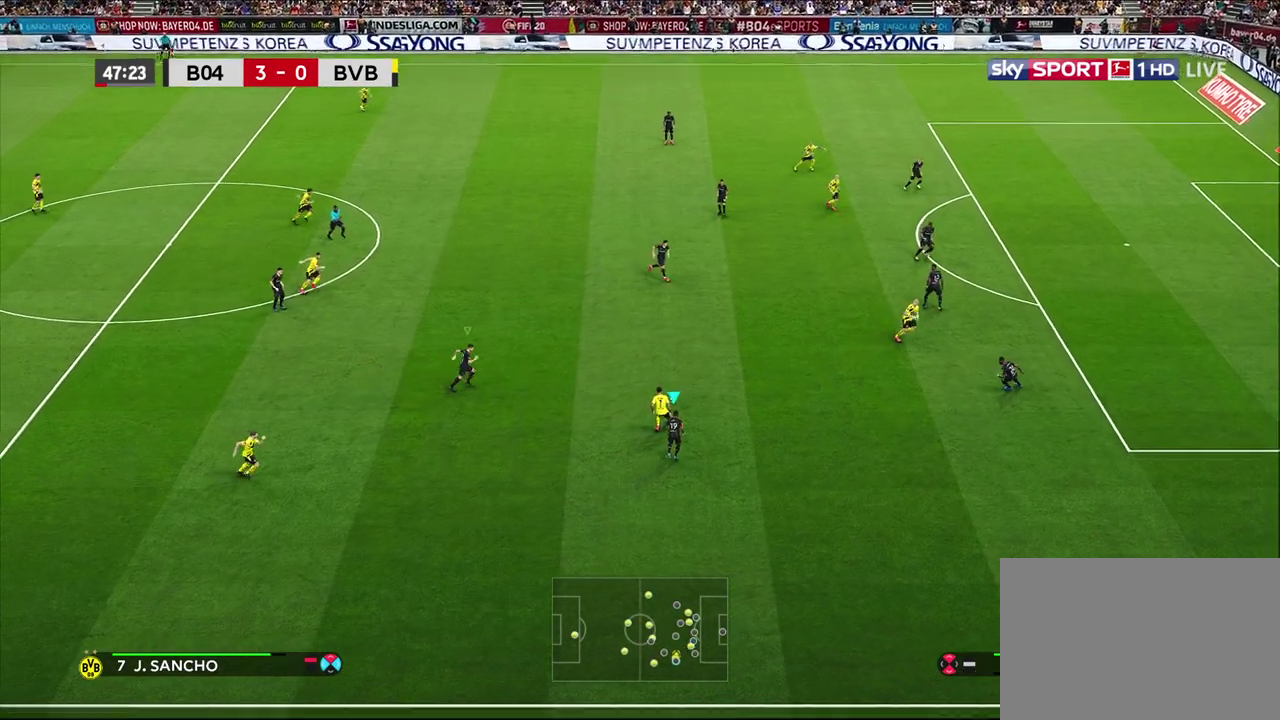
Gameplay with a controller (PlayStation layout); each line is a JSON object with the inputs held at the frame after it (dt_ms = milliseconds from this image to that frame). "events" lists button and stick changes between this image and that frame as [ms after this image, input, new state], when the widget could be followed in between.
{"dt_ms": 600, "buttons": ["CROSS", "L1", "R1", "R2"], "left_stick": "down", "right_stick": "center", "events": [[17, "R1", "down"], [333, "CROSS", "down"], [417, "left_stick", "center"], [483, "L1", "down"], [500, "left_stick", "down"], [517, "R2", "down"]]}
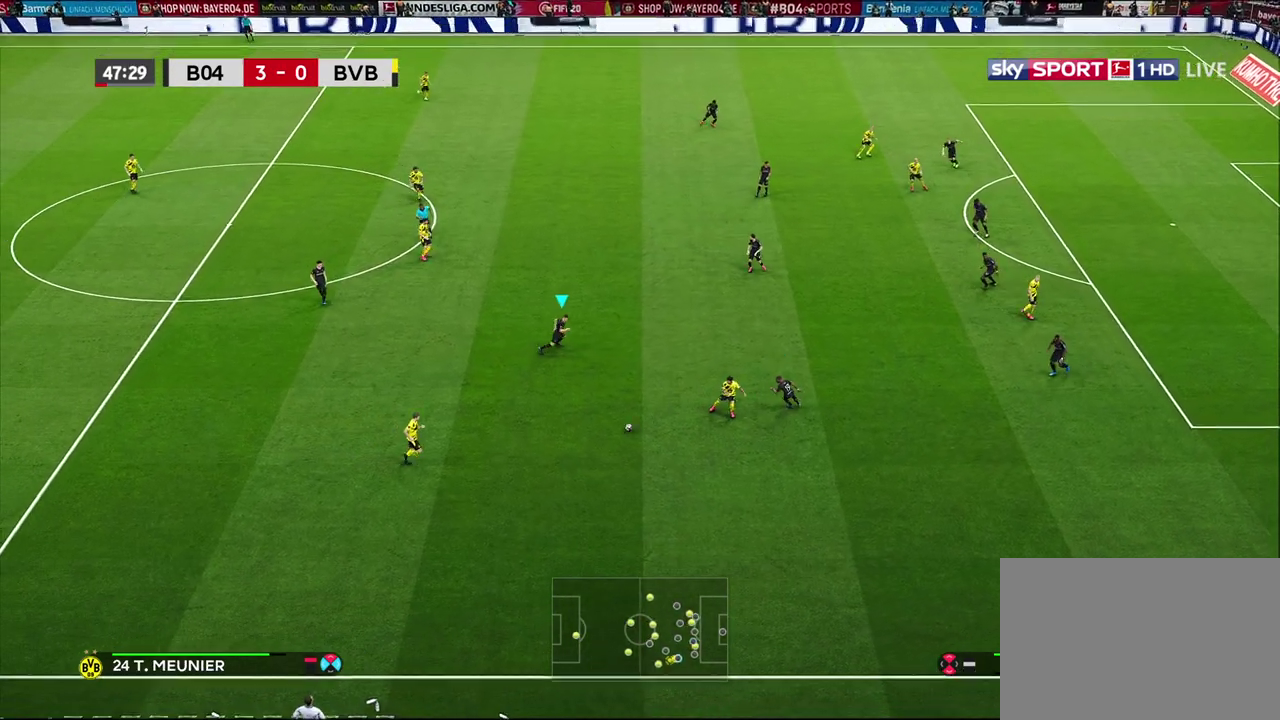
{"dt_ms": 500, "buttons": ["CROSS"], "left_stick": "down", "right_stick": "center", "events": [[83, "L1", "up"], [83, "SQUARE", "down"], [333, "R1", "up"], [350, "R2", "up"], [350, "SQUARE", "up"]]}
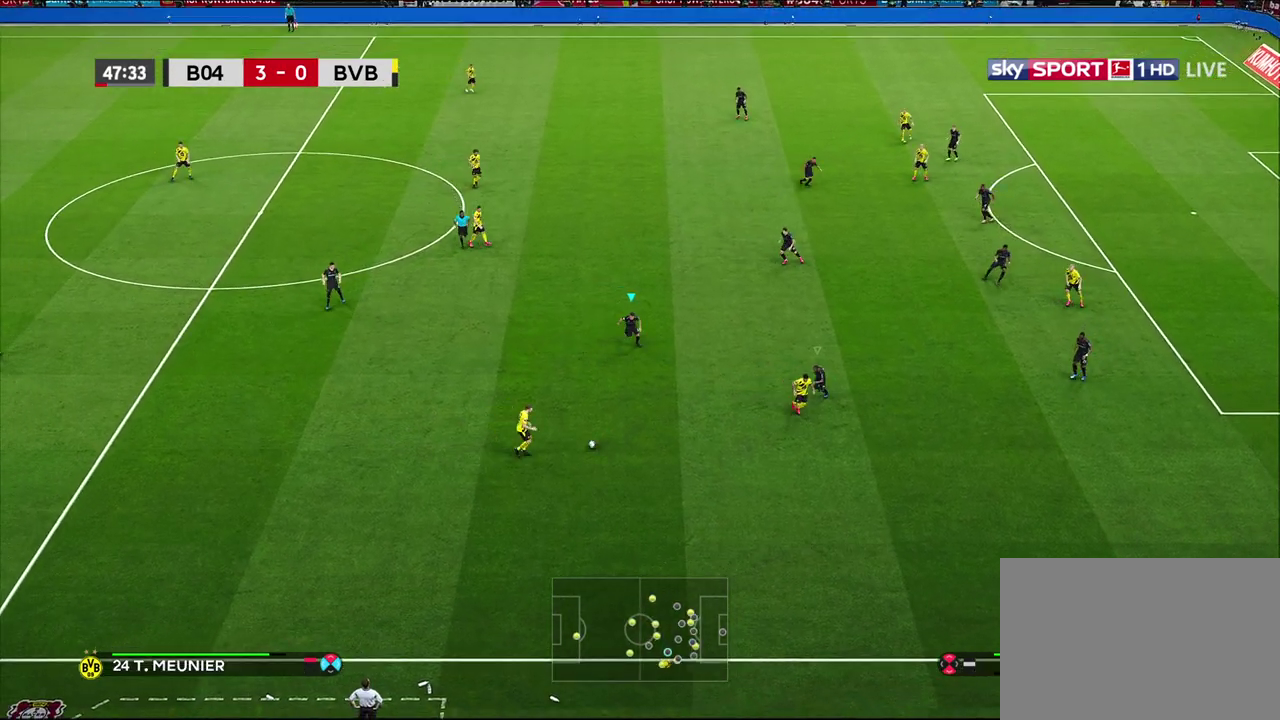
{"dt_ms": 600, "buttons": ["CROSS", "R1", "R2"], "left_stick": "down-right", "right_stick": "center", "events": [[117, "R1", "down"], [450, "left_stick", "down-right"], [583, "R2", "down"]]}
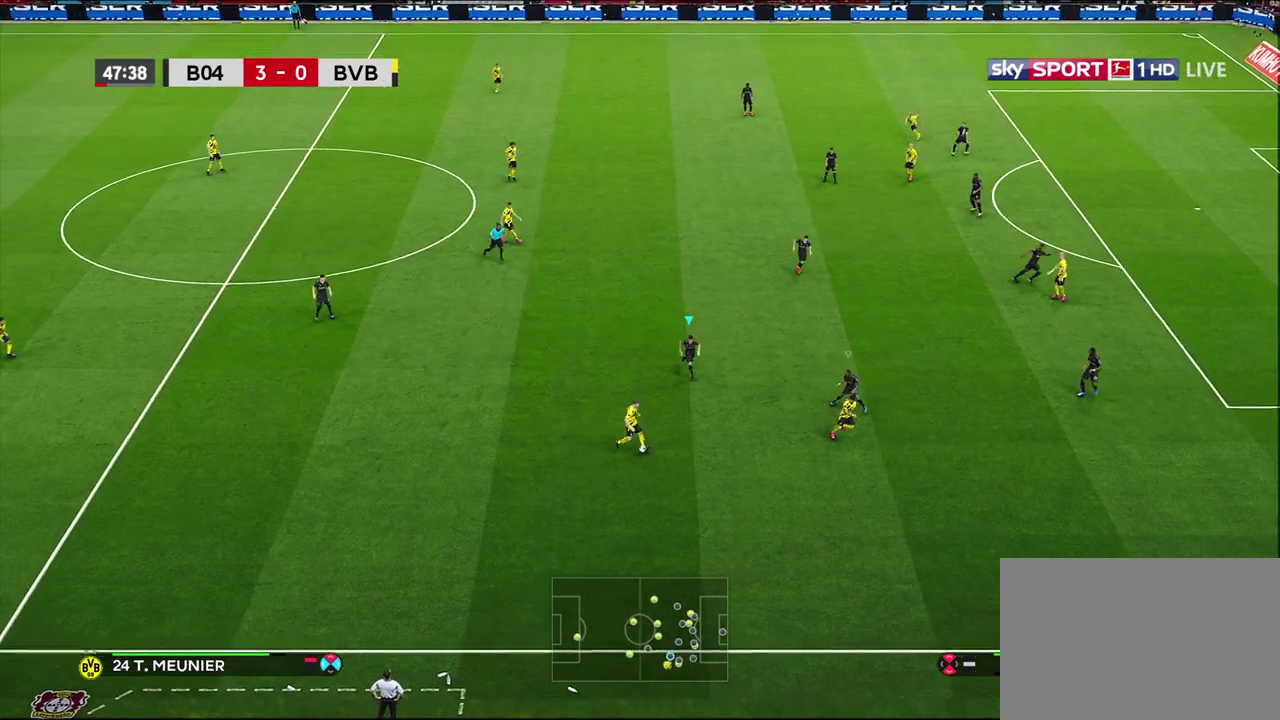
{"dt_ms": 600, "buttons": ["CROSS", "L1", "R1", "R2"], "left_stick": "down-right", "right_stick": "center", "events": [[433, "L1", "down"]]}
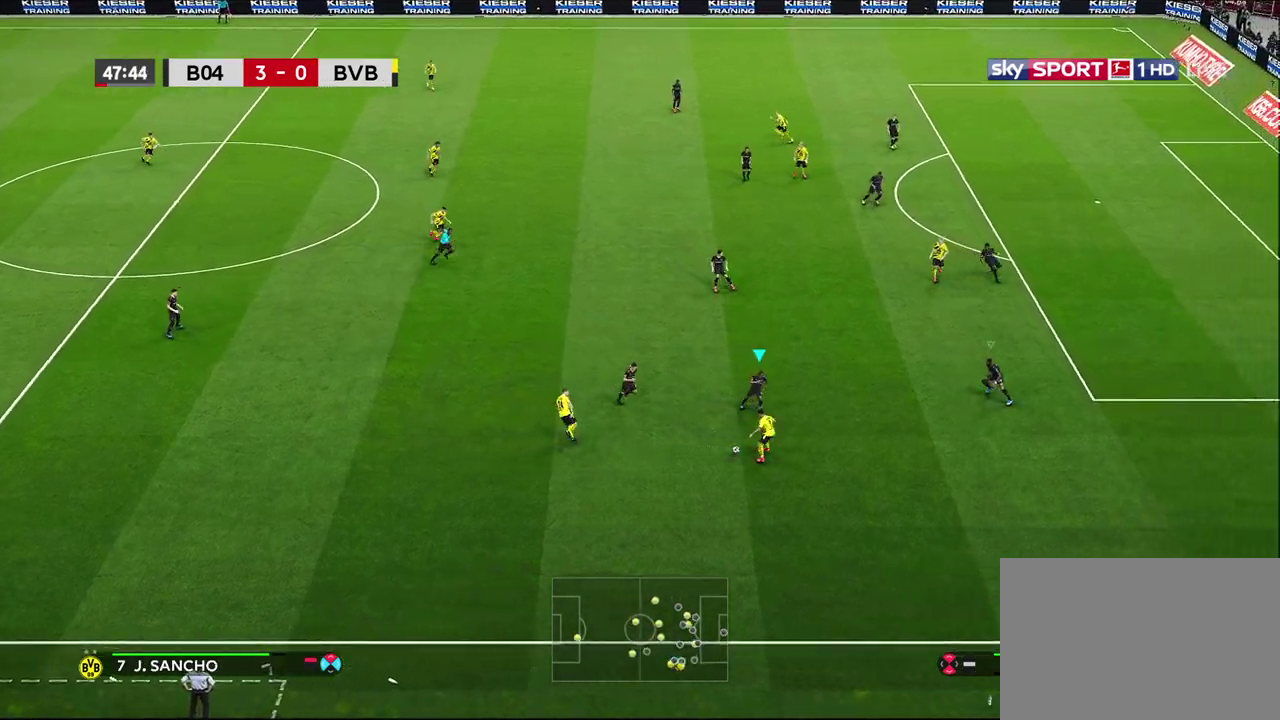
{"dt_ms": 400, "buttons": ["R1", "R2"], "left_stick": "down-right", "right_stick": "center", "events": [[33, "L1", "up"], [233, "CROSS", "up"]]}
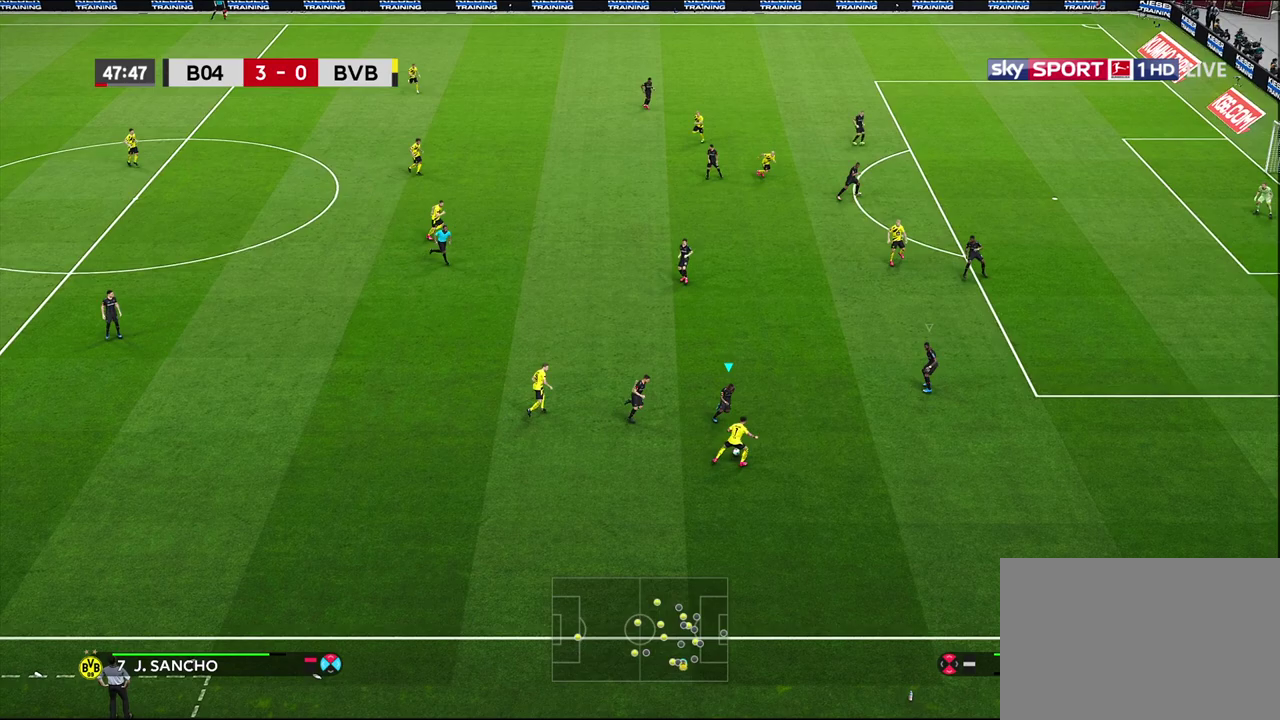
{"dt_ms": 600, "buttons": ["CROSS"], "left_stick": "center", "right_stick": "center", "events": [[350, "CROSS", "down"], [517, "R1", "up"], [517, "R2", "up"], [533, "left_stick", "center"]]}
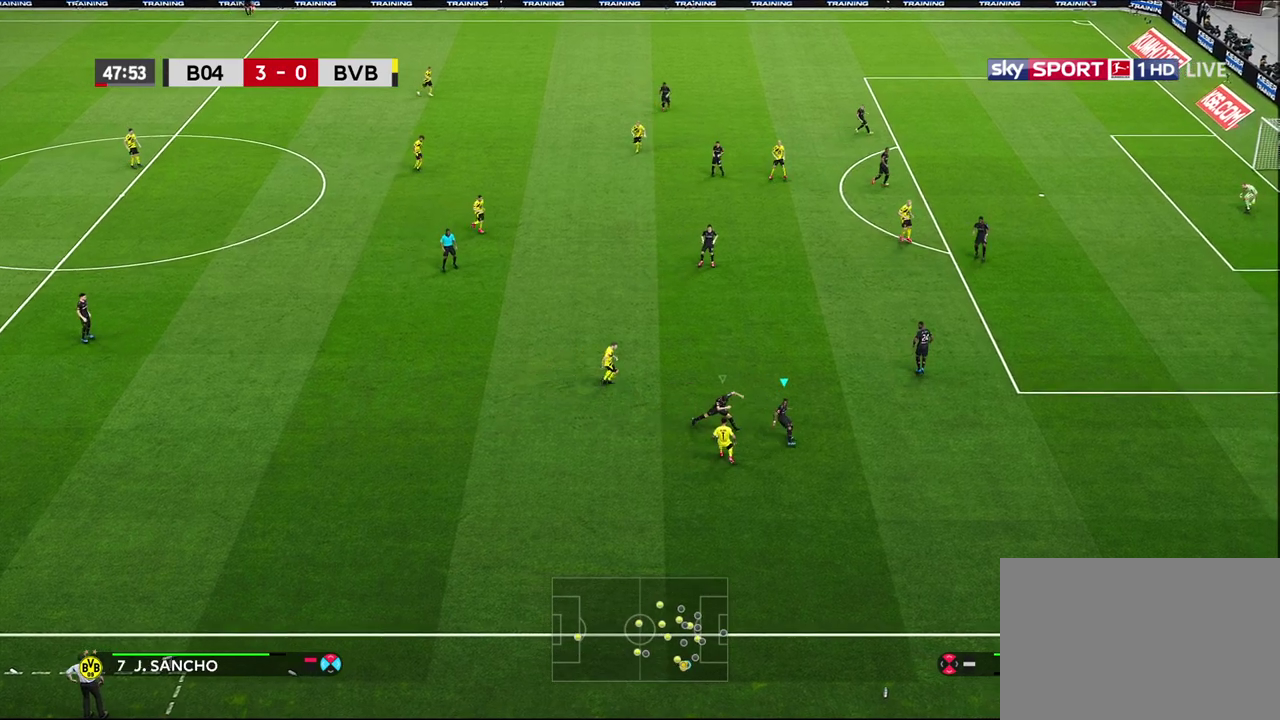
{"dt_ms": 500, "buttons": [], "left_stick": "down-left", "right_stick": "center", "events": [[117, "L1", "down"], [267, "CROSS", "up"], [300, "L1", "up"], [400, "left_stick", "down-left"]]}
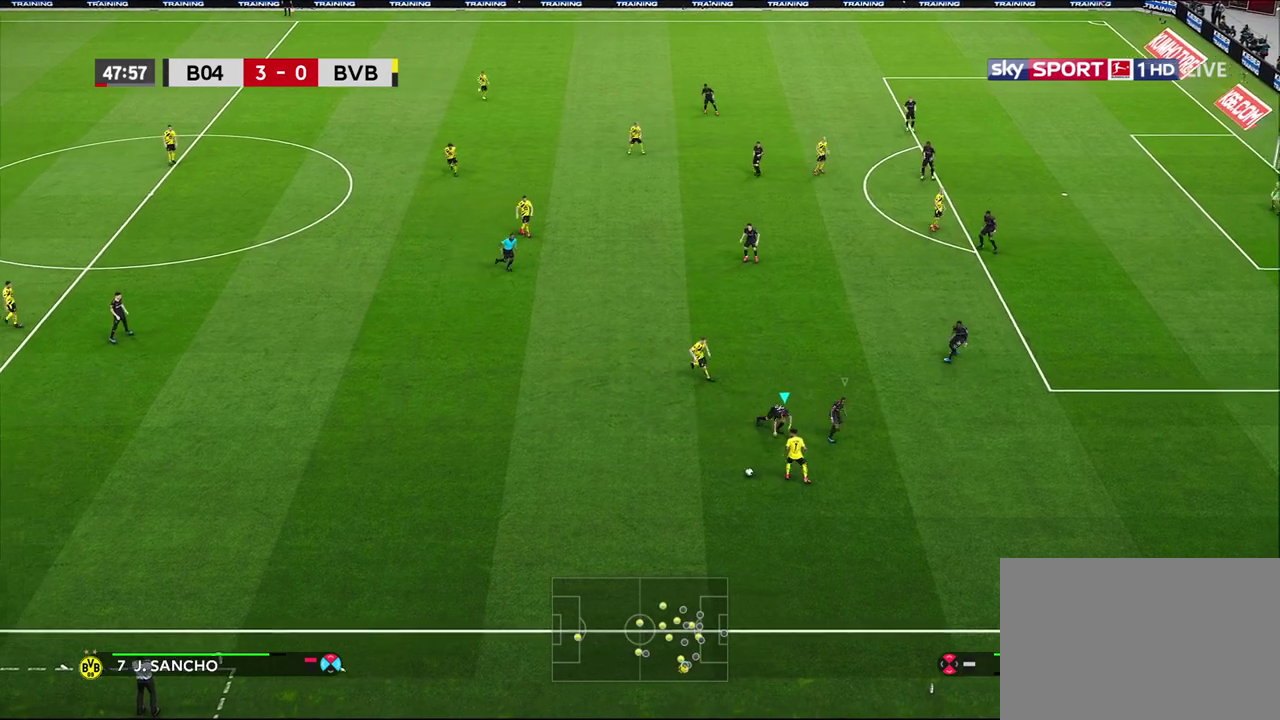
{"dt_ms": 600, "buttons": ["R1", "R2"], "left_stick": "down", "right_stick": "center", "events": [[67, "R1", "down"], [317, "left_stick", "down"], [333, "R2", "down"]]}
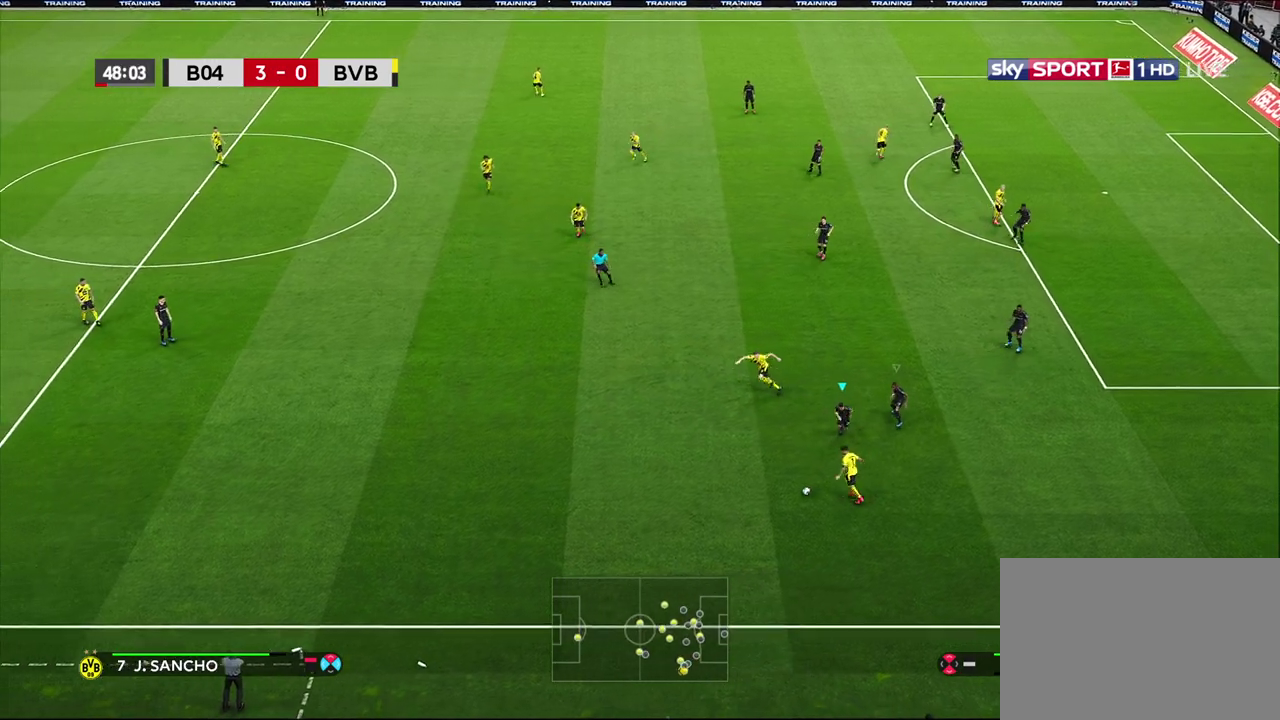
{"dt_ms": 300, "buttons": ["CROSS", "R1", "R2"], "left_stick": "down-left", "right_stick": "center", "events": [[117, "left_stick", "down-left"], [250, "CROSS", "down"]]}
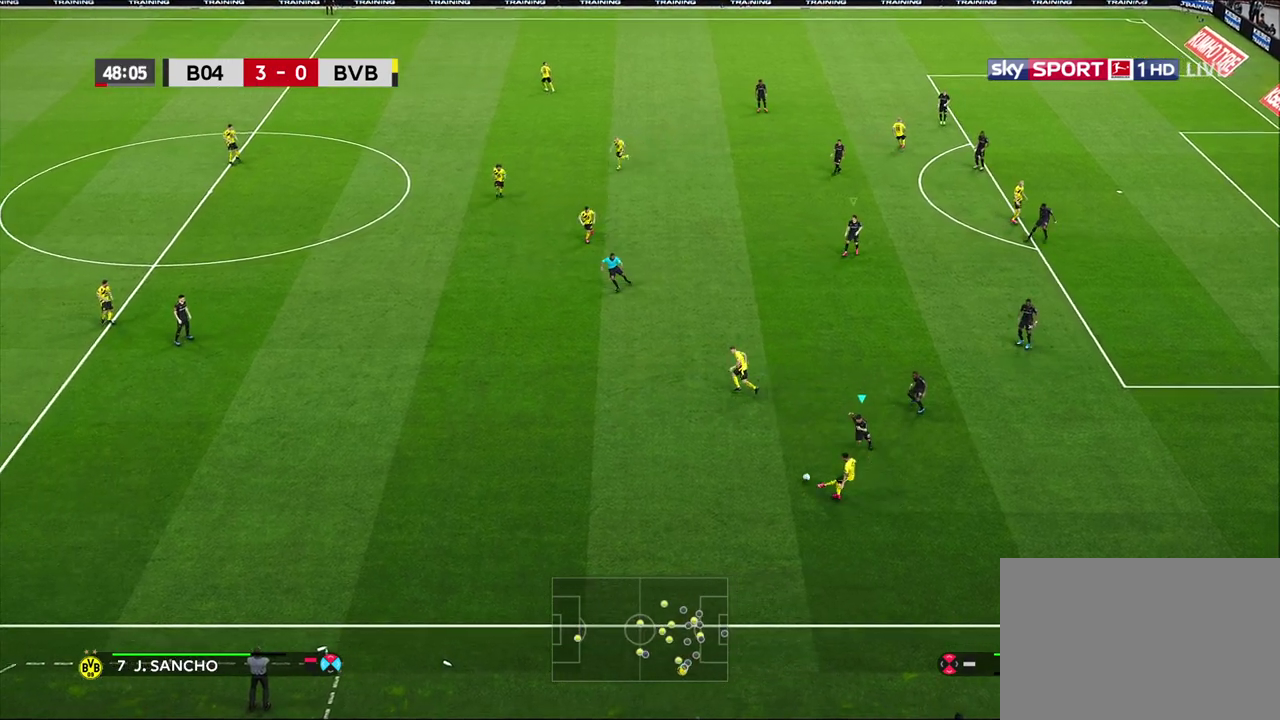
{"dt_ms": 300, "buttons": ["CROSS", "R2"], "left_stick": "down-left", "right_stick": "center", "events": [[17, "left_stick", "left"], [283, "left_stick", "down-left"], [300, "R1", "up"]]}
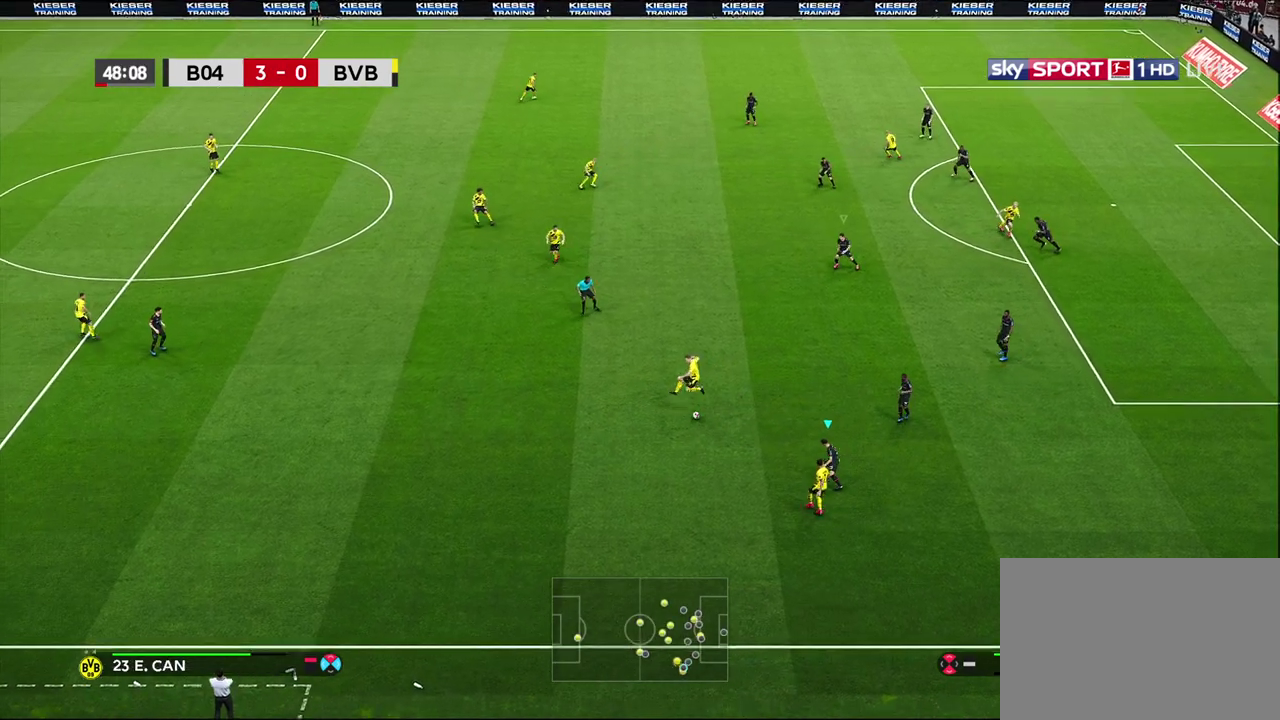
{"dt_ms": 600, "buttons": ["R1"], "left_stick": "left", "right_stick": "center", "events": [[17, "R2", "up"], [33, "CROSS", "up"], [33, "L1", "down"], [67, "left_stick", "left"], [200, "L1", "up"], [283, "R1", "down"]]}
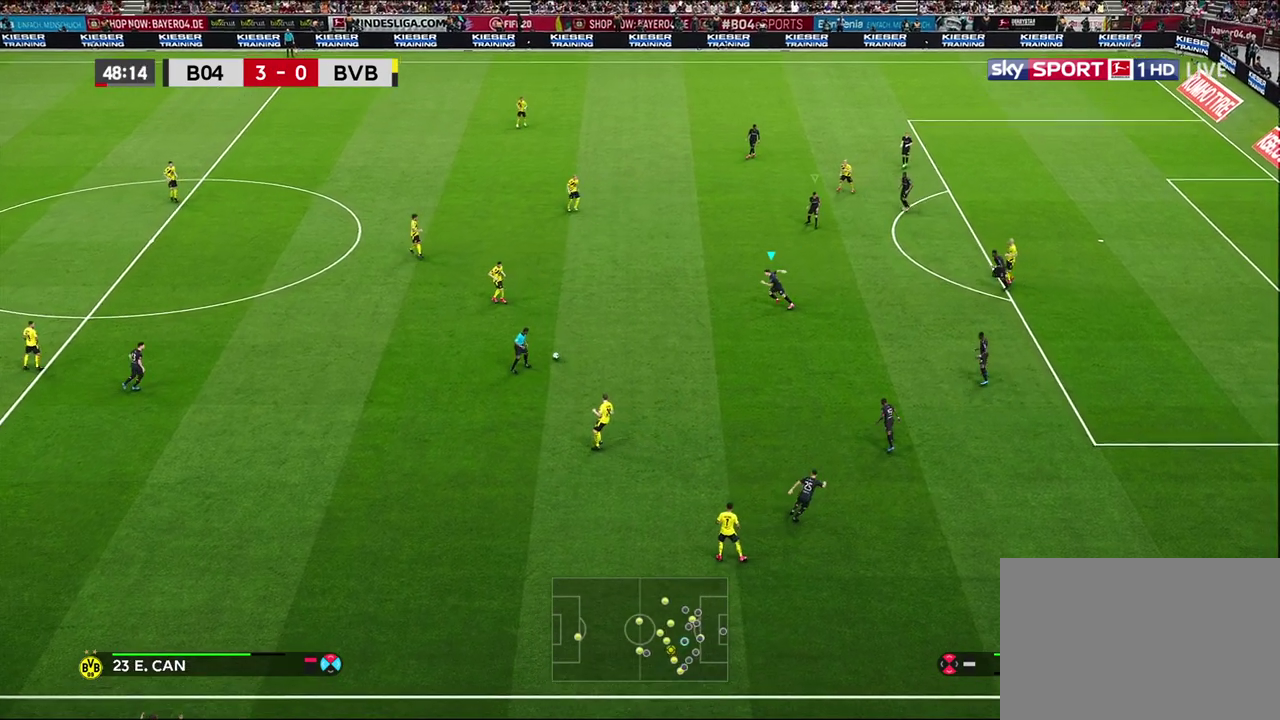
{"dt_ms": 500, "buttons": ["CROSS", "R1", "R2"], "left_stick": "left", "right_stick": "center", "events": [[267, "CROSS", "down"], [400, "R2", "down"]]}
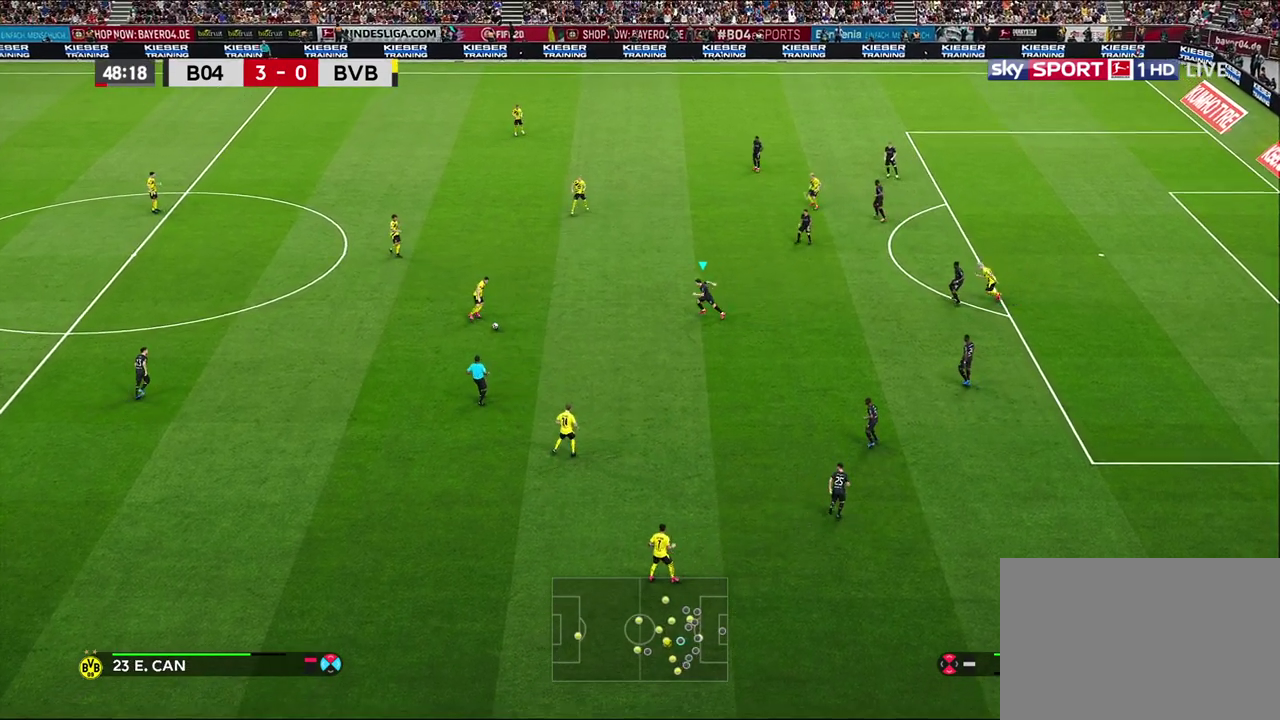
{"dt_ms": 600, "buttons": ["CROSS"], "left_stick": "left", "right_stick": "center", "events": [[267, "R2", "up"], [283, "R1", "up"]]}
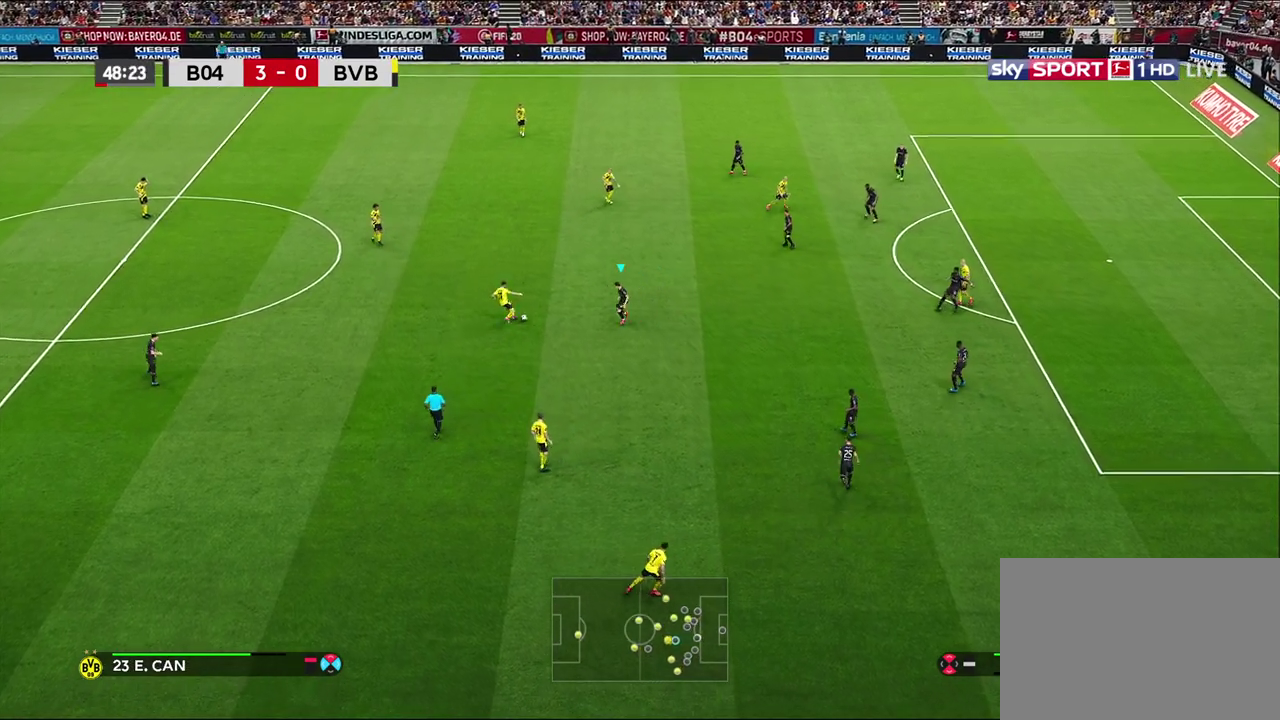
{"dt_ms": 500, "buttons": ["R1"], "left_stick": "up-right", "right_stick": "center", "events": [[33, "left_stick", "center"], [300, "R1", "down"], [433, "left_stick", "up-right"], [483, "CROSS", "up"]]}
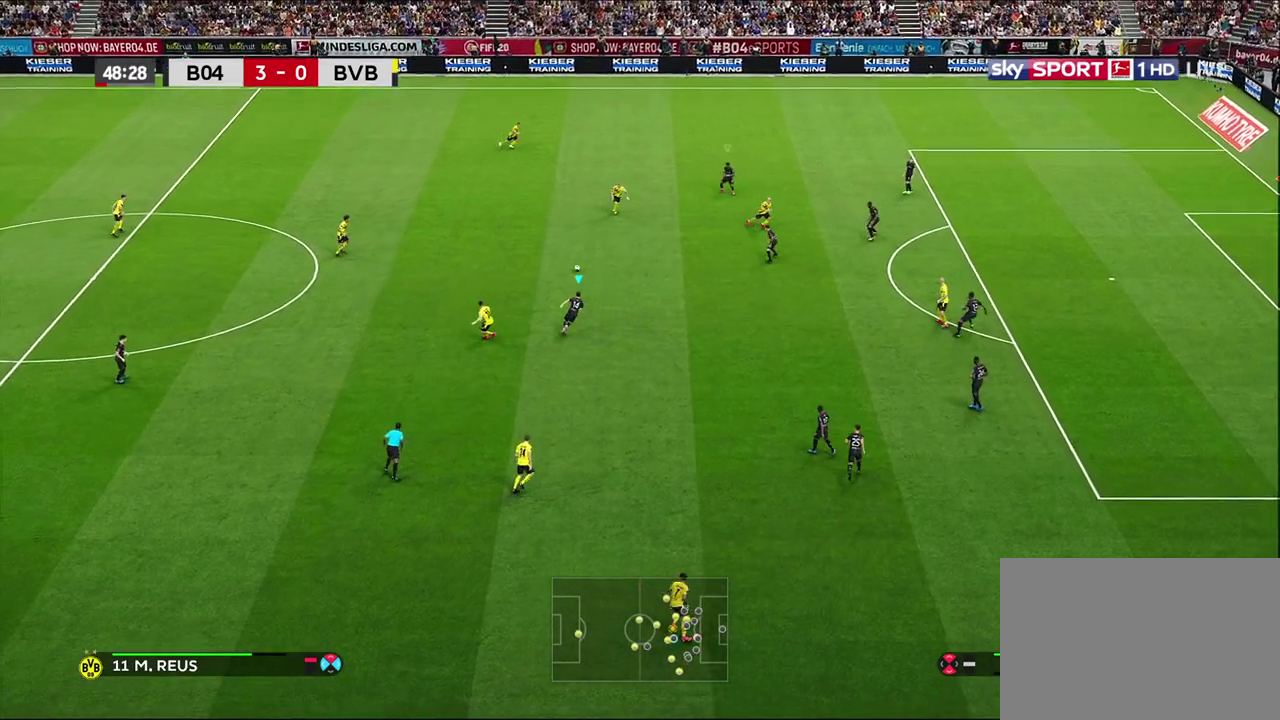
{"dt_ms": 700, "buttons": ["CROSS", "R1", "R2"], "left_stick": "center", "right_stick": "center", "events": [[17, "R2", "down"], [183, "CROSS", "down"], [183, "left_stick", "down-right"], [217, "L1", "down"], [250, "left_stick", "down"], [383, "L1", "up"], [567, "left_stick", "center"]]}
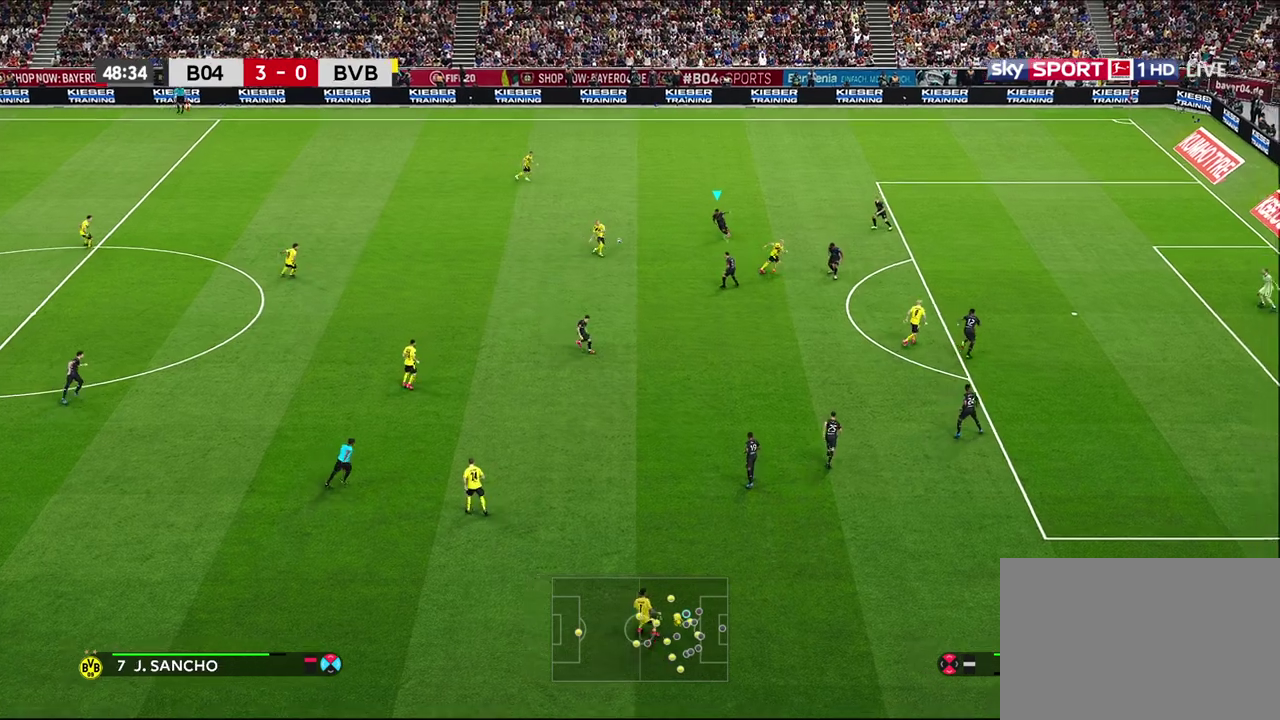
{"dt_ms": 300, "buttons": [], "left_stick": "center", "right_stick": "center", "events": [[183, "R2", "up"], [233, "R1", "up"], [300, "CROSS", "up"]]}
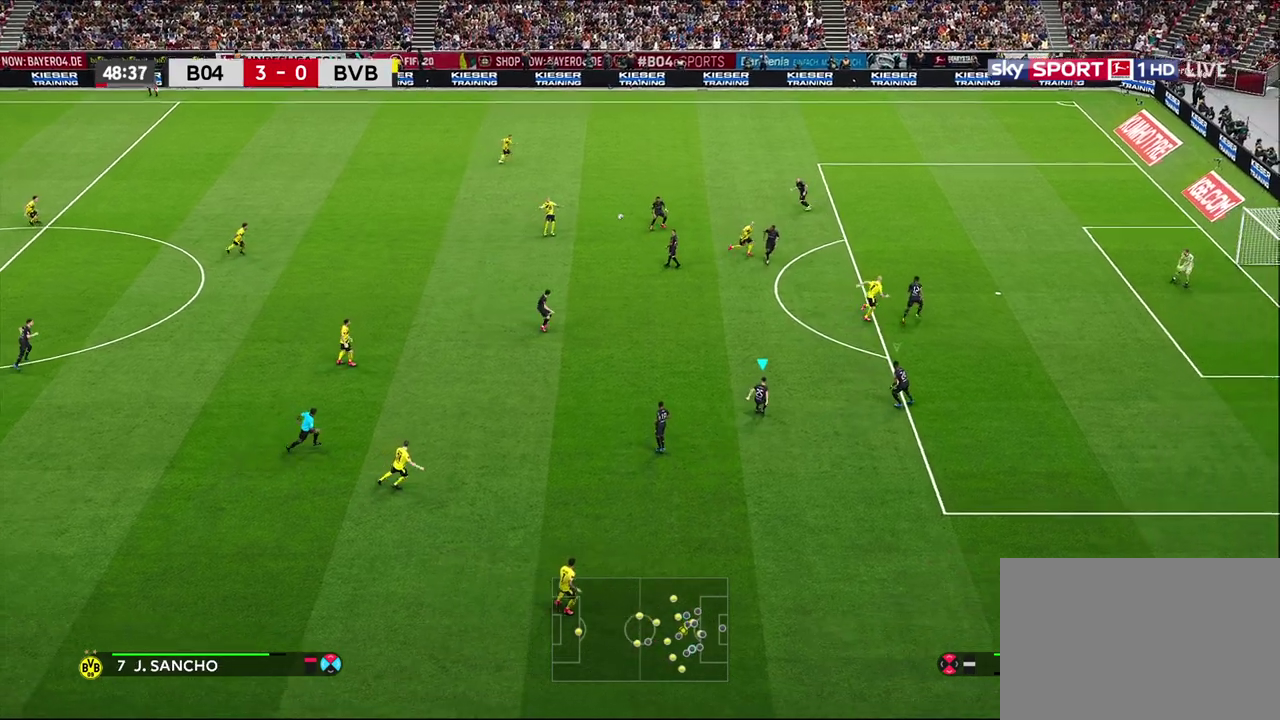
{"dt_ms": 600, "buttons": ["R1", "R2"], "left_stick": "down-right", "right_stick": "center", "events": [[183, "left_stick", "down-right"], [300, "R1", "down"], [583, "R2", "down"]]}
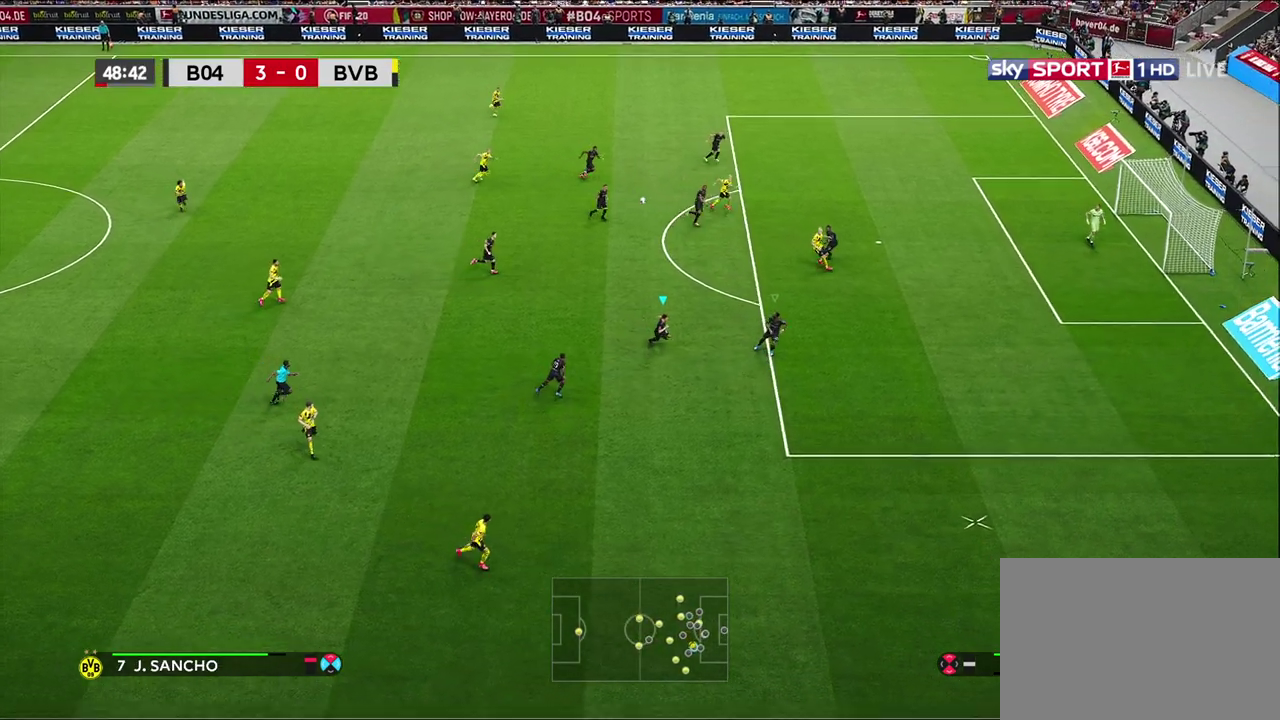
{"dt_ms": 500, "buttons": ["R1", "R2"], "left_stick": "down-right", "right_stick": "center", "events": []}
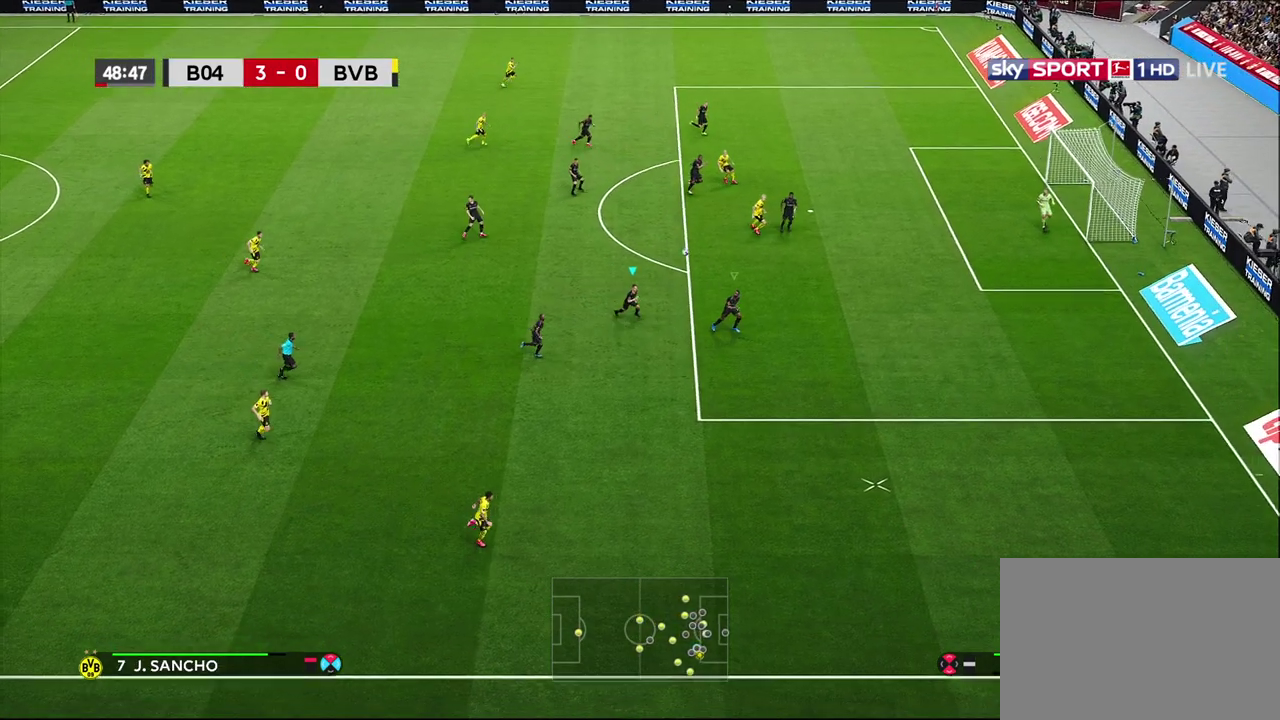
{"dt_ms": 600, "buttons": ["R1", "R2"], "left_stick": "down-right", "right_stick": "center", "events": []}
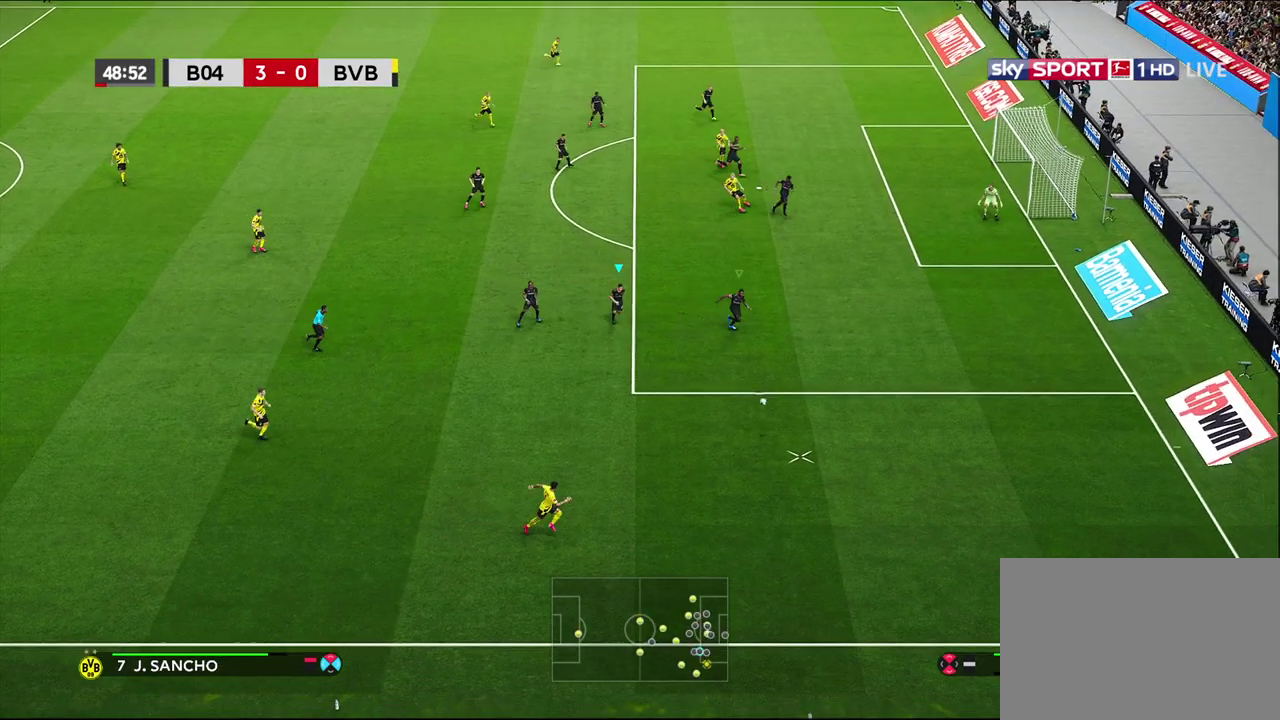
{"dt_ms": 300, "buttons": ["L1"], "left_stick": "down-right", "right_stick": "center", "events": [[183, "R1", "up"], [183, "R2", "up"], [233, "L1", "down"]]}
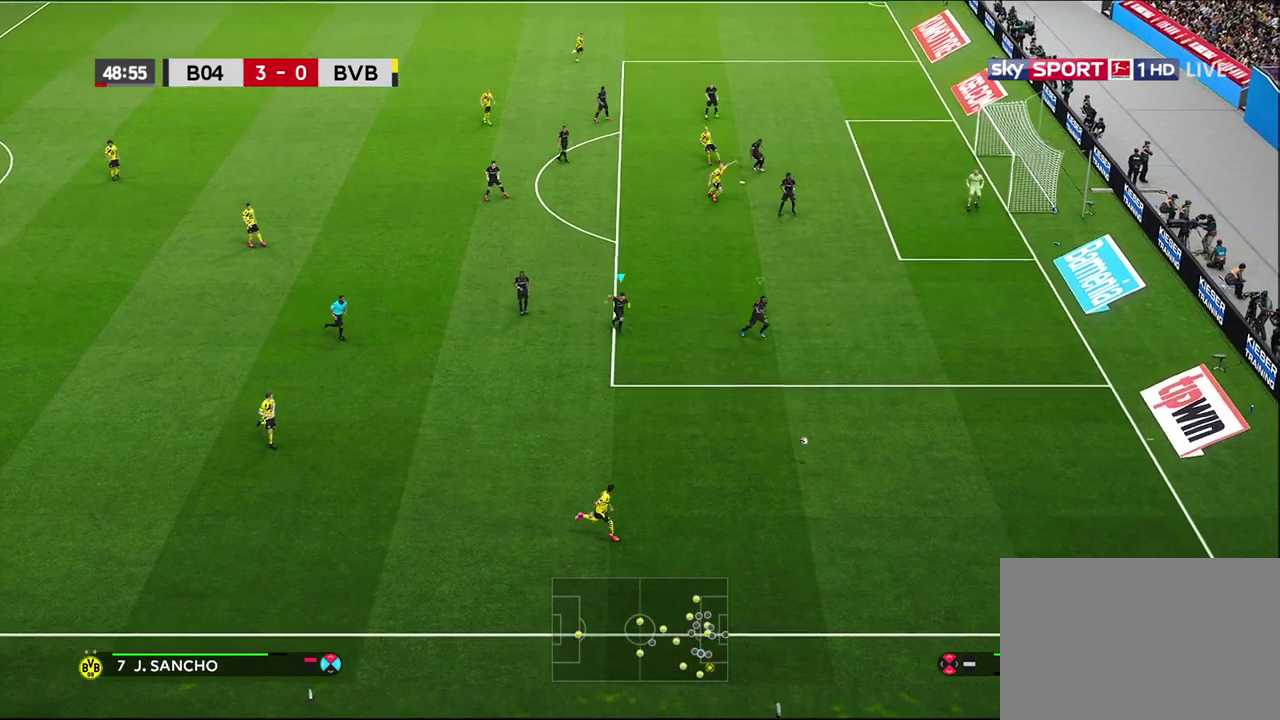
{"dt_ms": 300, "buttons": ["R1"], "left_stick": "down-right", "right_stick": "center", "events": [[50, "R1", "down"], [83, "L1", "up"]]}
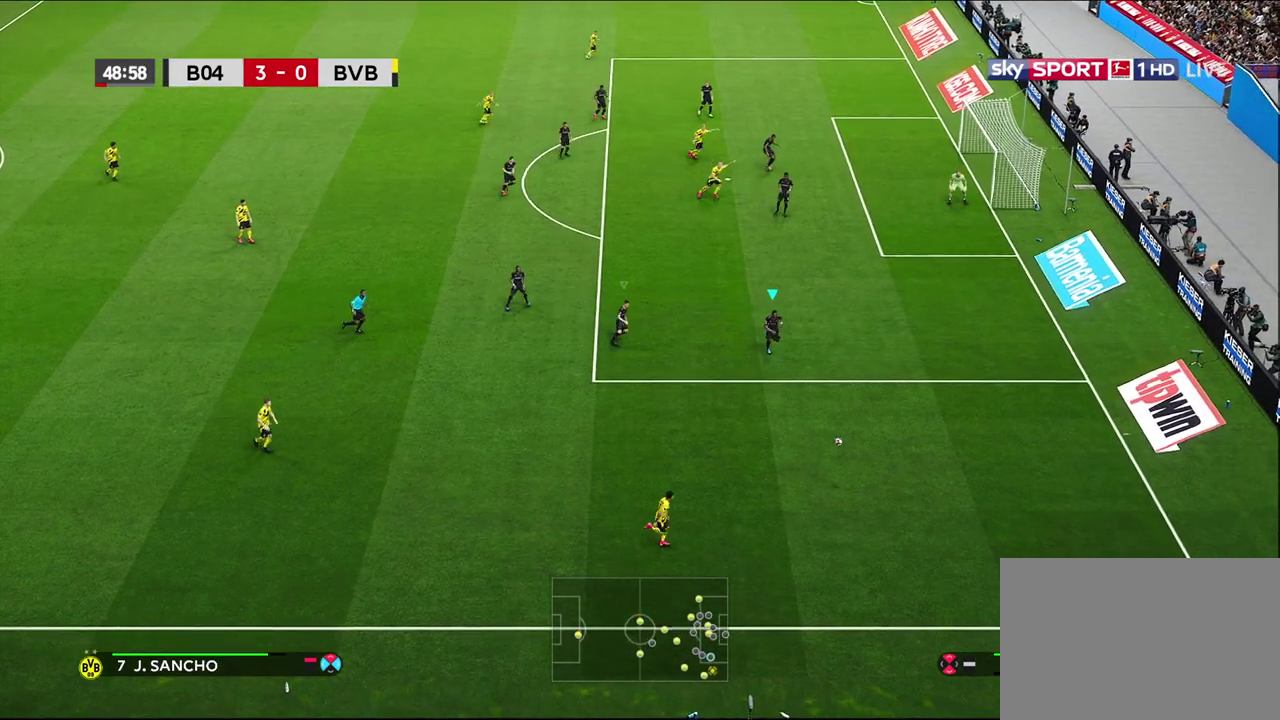
{"dt_ms": 600, "buttons": ["R1"], "left_stick": "down-right", "right_stick": "center", "events": []}
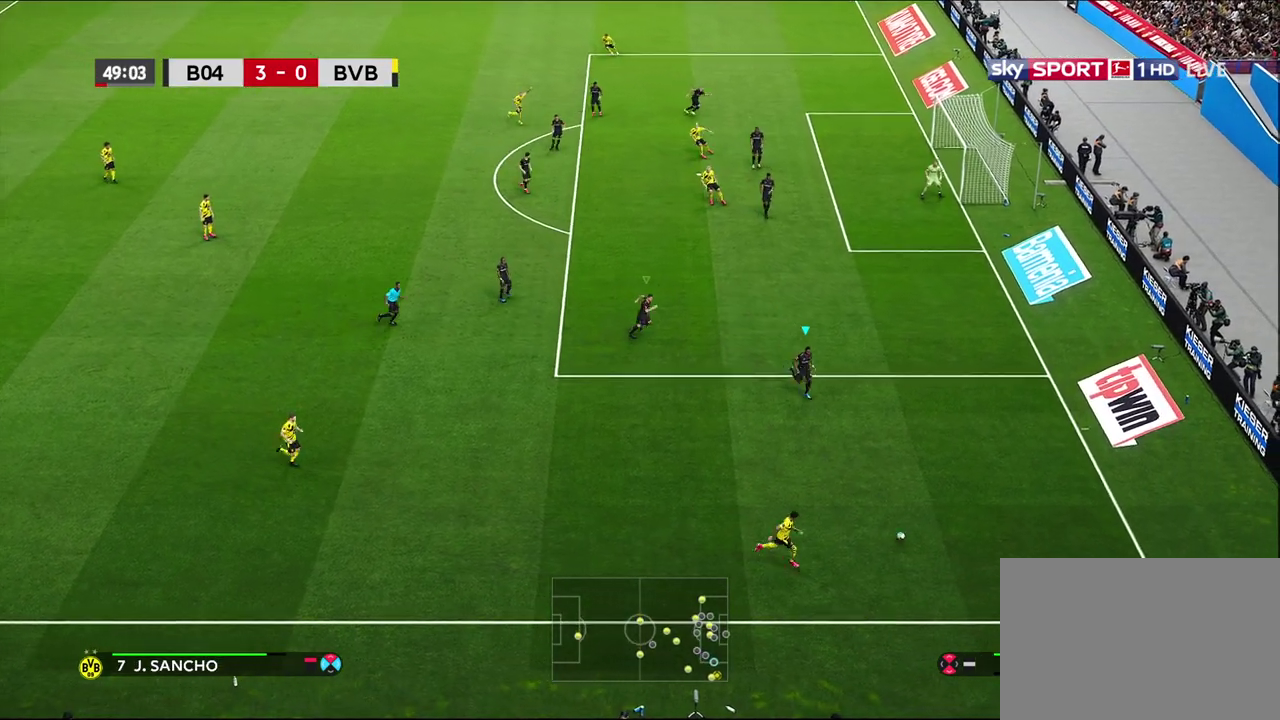
{"dt_ms": 500, "buttons": ["CROSS"], "left_stick": "center", "right_stick": "center", "events": [[300, "CROSS", "down"], [400, "R1", "up"], [500, "left_stick", "center"]]}
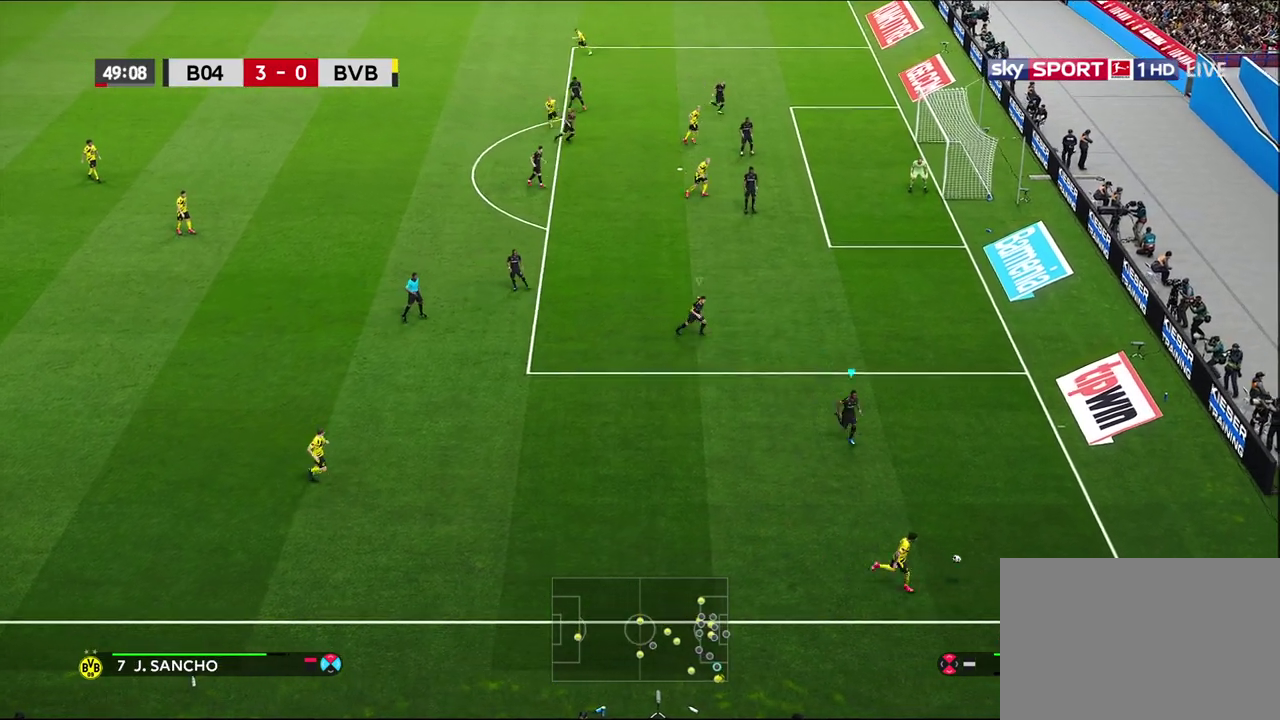
{"dt_ms": 600, "buttons": ["CROSS"], "left_stick": "center", "right_stick": "center", "events": []}
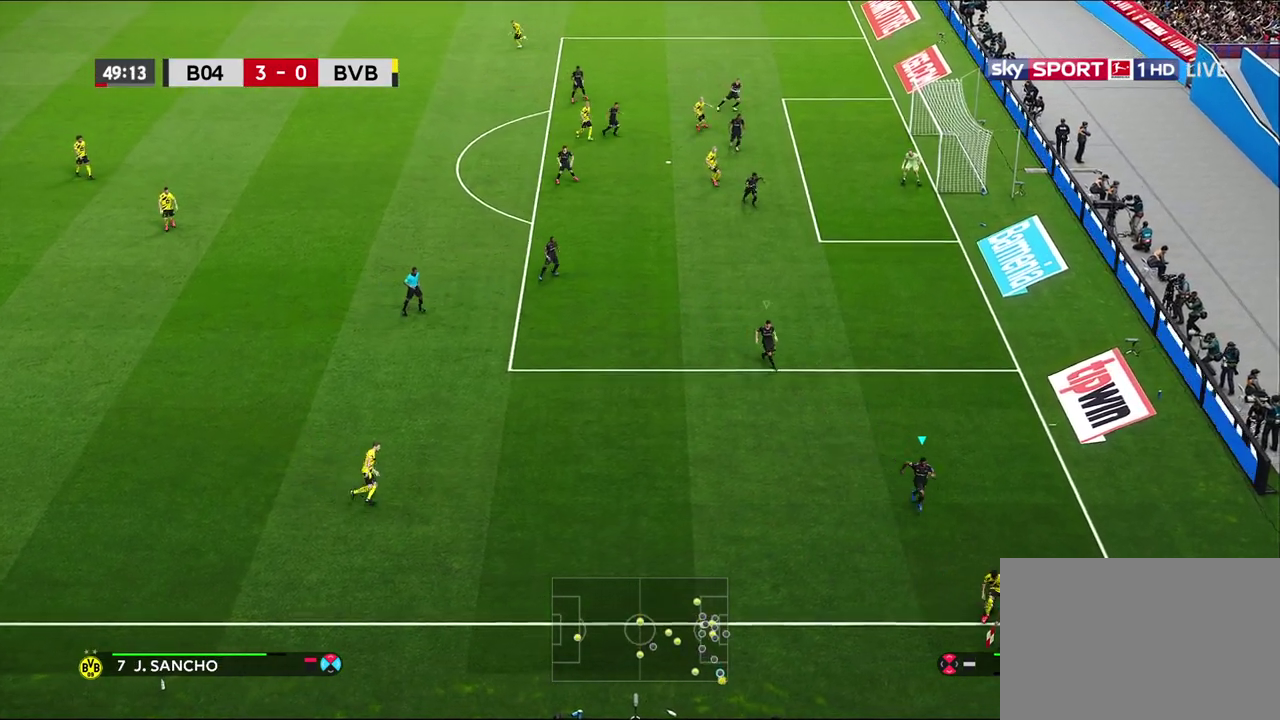
{"dt_ms": 500, "buttons": [], "left_stick": "left", "right_stick": "center", "events": [[133, "CROSS", "up"], [350, "left_stick", "left"]]}
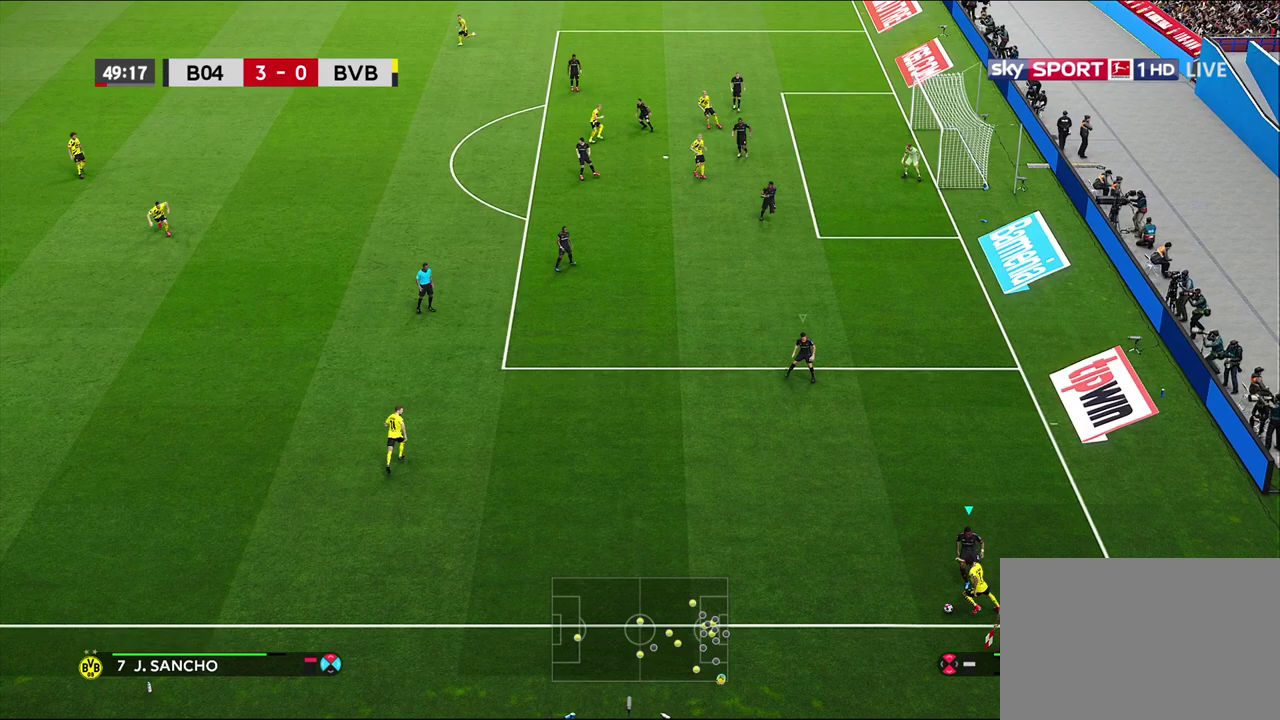
{"dt_ms": 300, "buttons": ["R1"], "left_stick": "left", "right_stick": "center", "events": [[200, "R1", "down"]]}